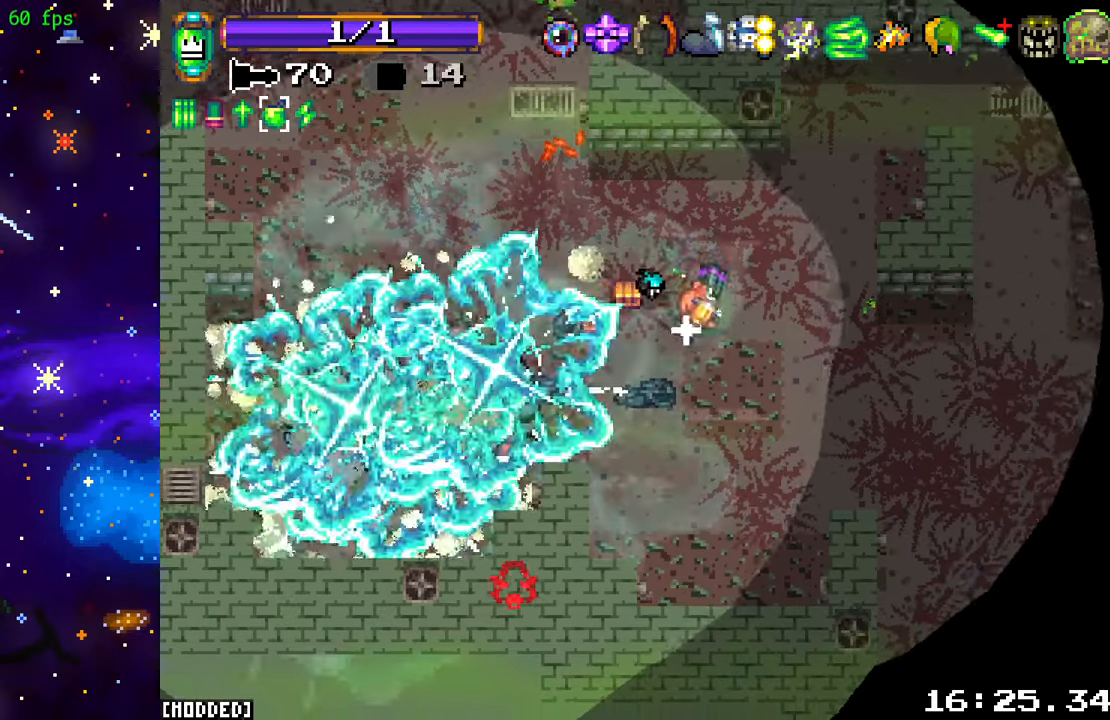
Gameplay with a controller (PlayStation layout); each line is a JSON object with the inputs held at the frame after it. "events" lists button and stick changes between this image and that frame as [ms after this image, input, new state], when the widget could be followed in between. Not read: L3 R3.
{"buttons": [], "left_stick": "down-right", "right_stick": "down-right", "events": [[34, "left_stick", "down-left"], [100, "L1", "up"], [134, "right_stick", "down"], [367, "right_stick", "down-right"], [417, "left_stick", "down-right"]]}
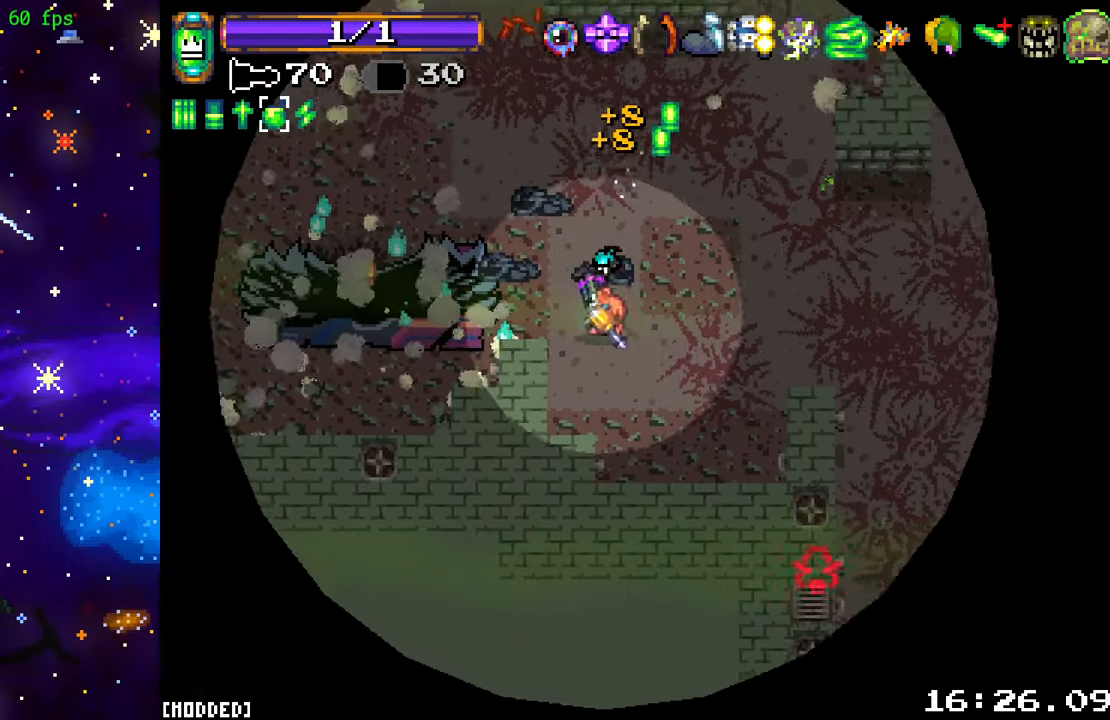
{"buttons": [], "left_stick": "right", "right_stick": "down-right", "events": [[234, "left_stick", "right"]]}
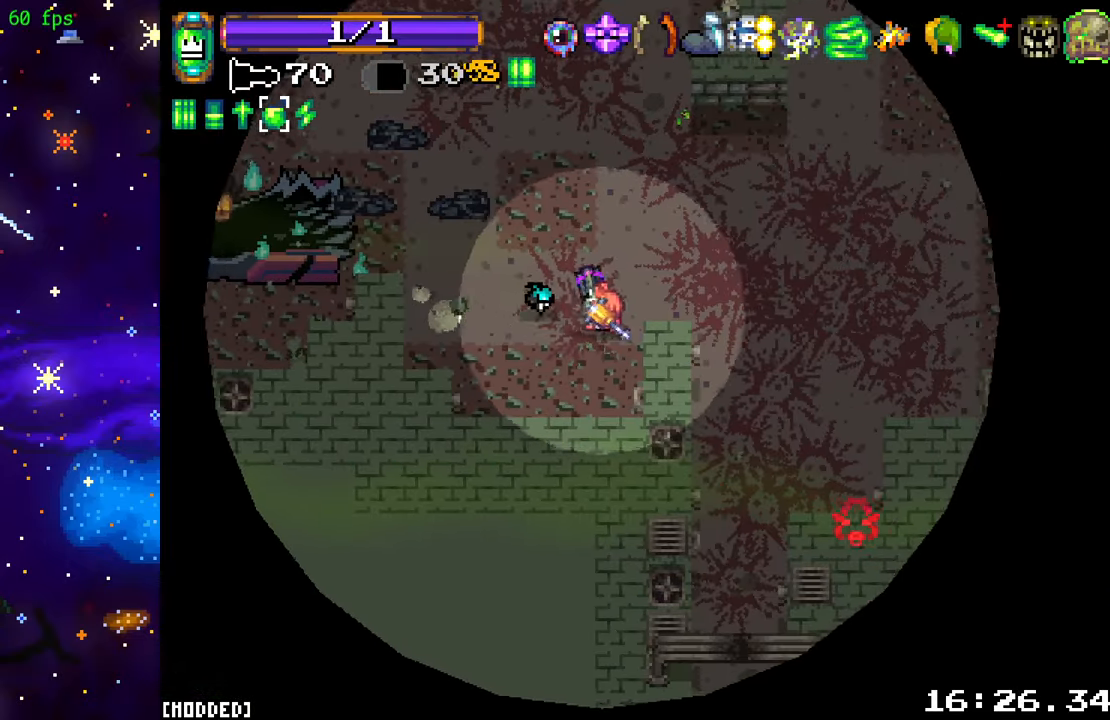
{"buttons": [], "left_stick": "left", "right_stick": "down", "events": [[134, "L2", "down"], [284, "L2", "up"], [434, "right_stick", "down"], [467, "left_stick", "left"]]}
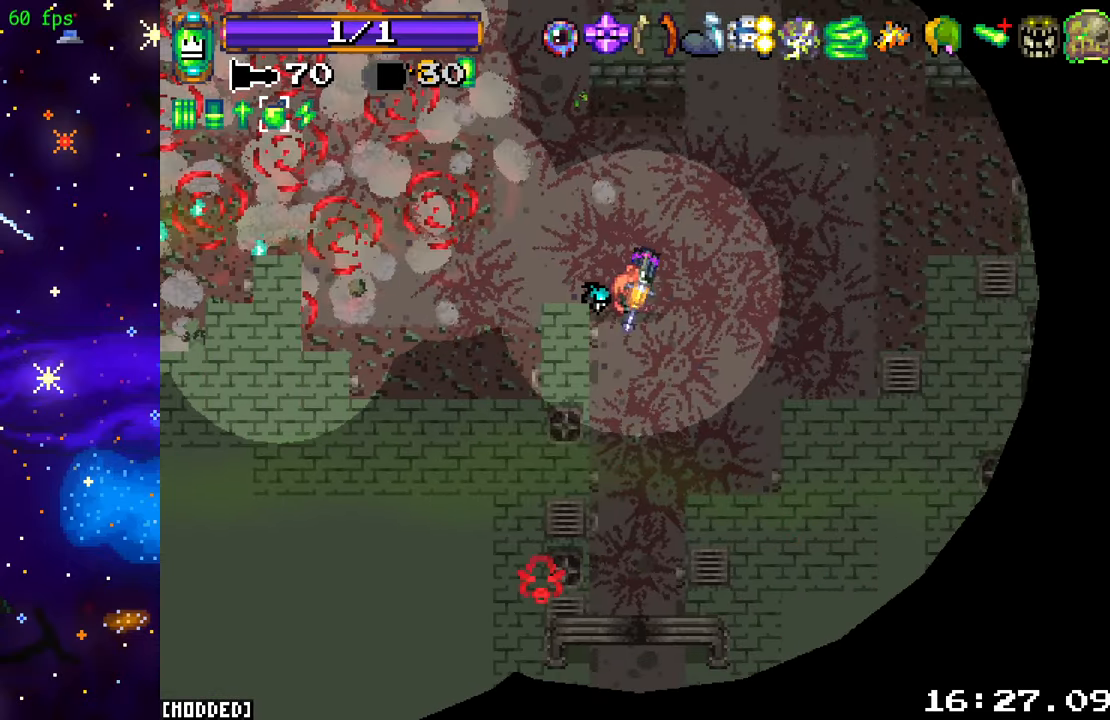
{"buttons": [], "left_stick": "left", "right_stick": "center", "events": [[17, "right_stick", "down-left"], [100, "right_stick", "left"], [300, "right_stick", "center"]]}
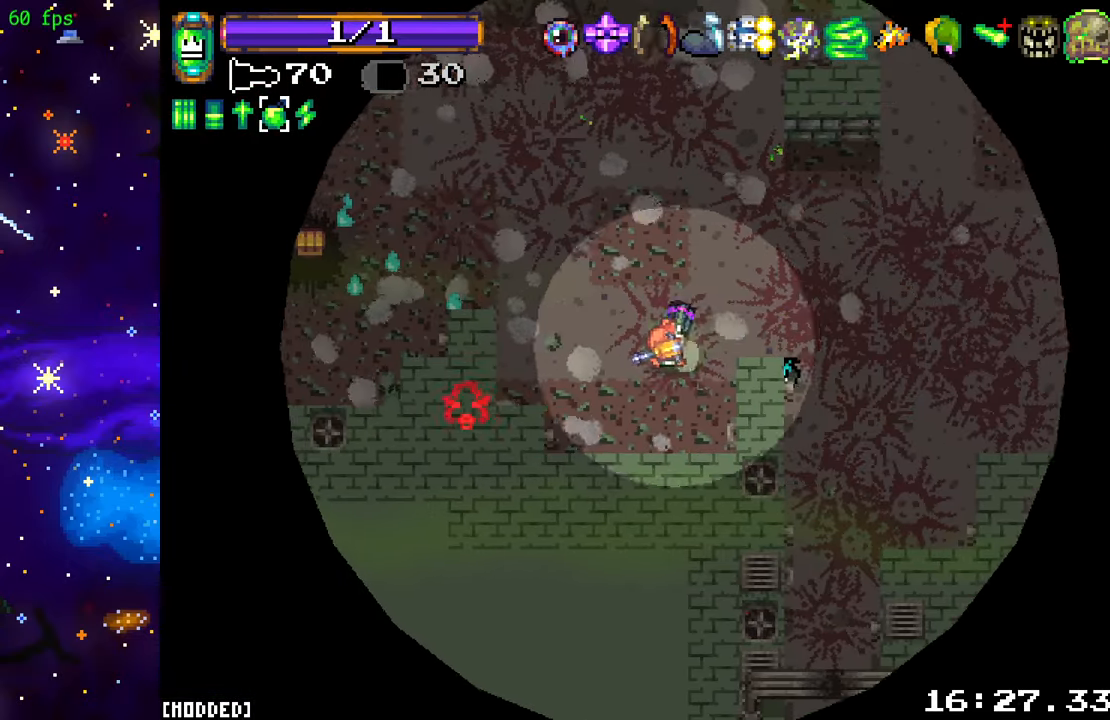
{"buttons": [], "left_stick": "left", "right_stick": "left", "events": [[17, "right_stick", "left"], [184, "left_stick", "up-left"], [417, "left_stick", "left"]]}
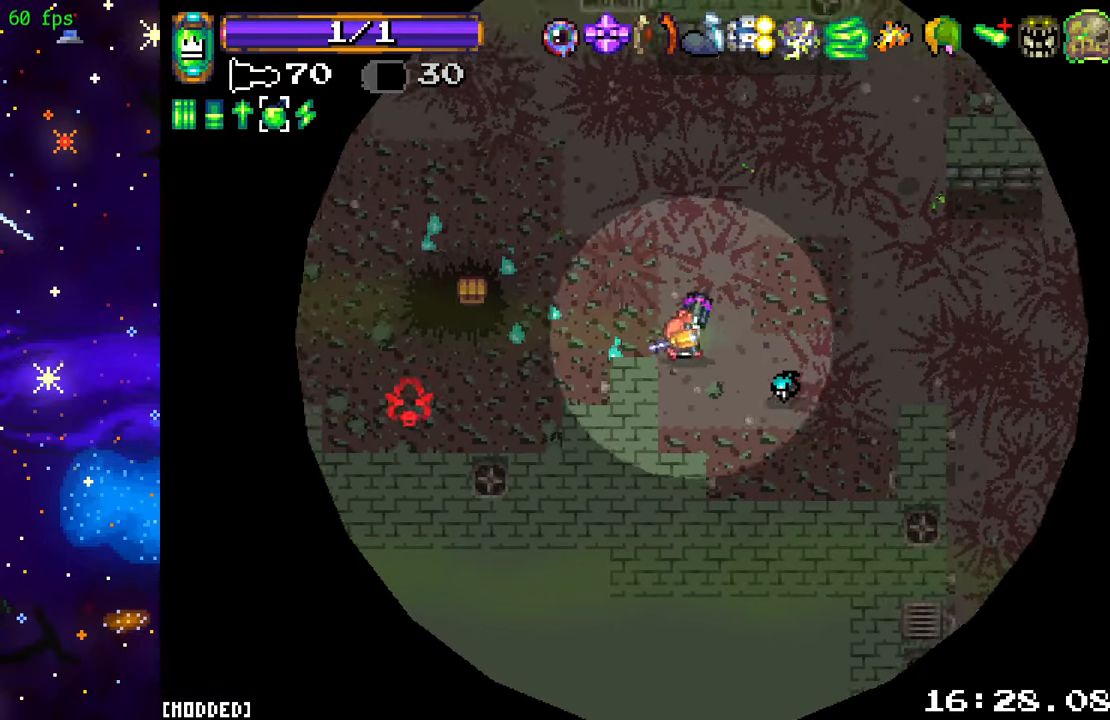
{"buttons": [], "left_stick": "right", "right_stick": "down", "events": [[184, "left_stick", "right"], [284, "right_stick", "down-left"], [400, "right_stick", "down"]]}
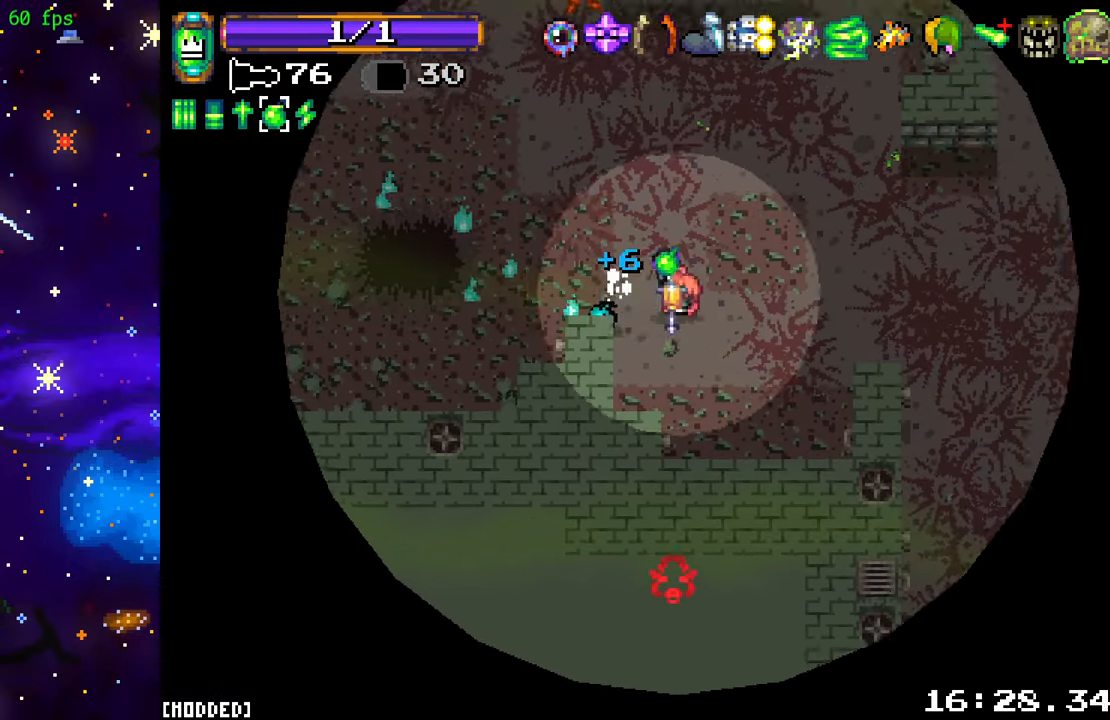
{"buttons": [], "left_stick": "right", "right_stick": "down", "events": [[100, "left_stick", "down-right"], [300, "left_stick", "right"]]}
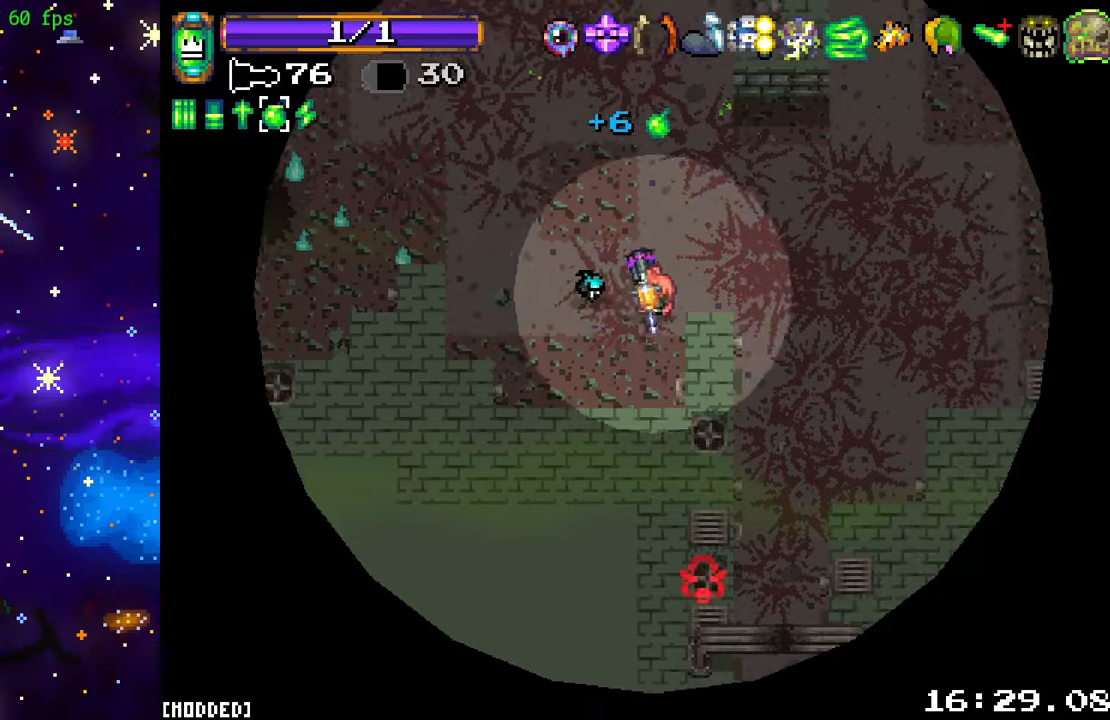
{"buttons": [], "left_stick": "down", "right_stick": "down", "events": [[116, "left_stick", "down-right"], [200, "L2", "down"], [433, "L2", "up"], [483, "left_stick", "down"]]}
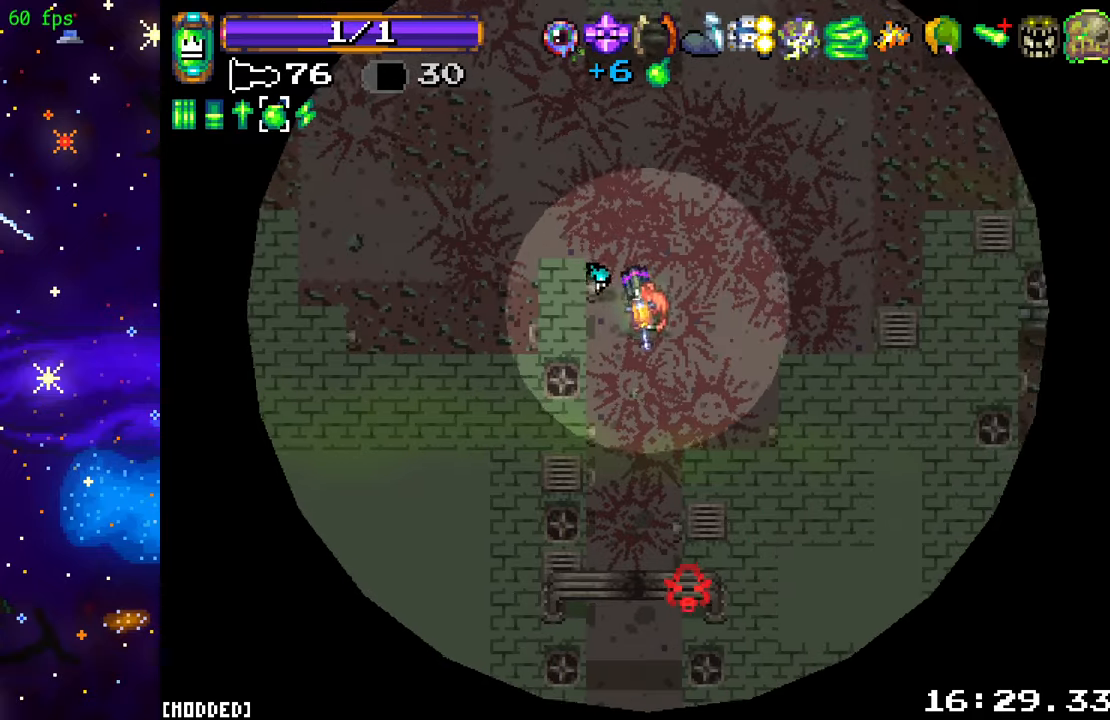
{"buttons": [], "left_stick": "down", "right_stick": "down", "events": []}
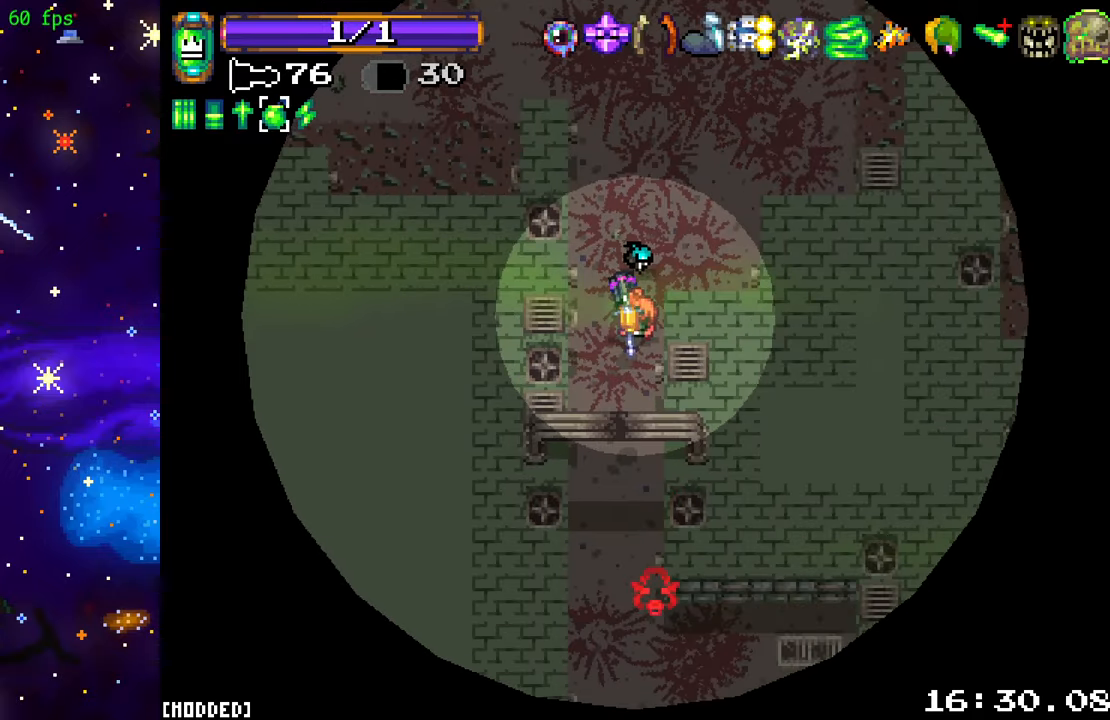
{"buttons": [], "left_stick": "down", "right_stick": "down", "events": []}
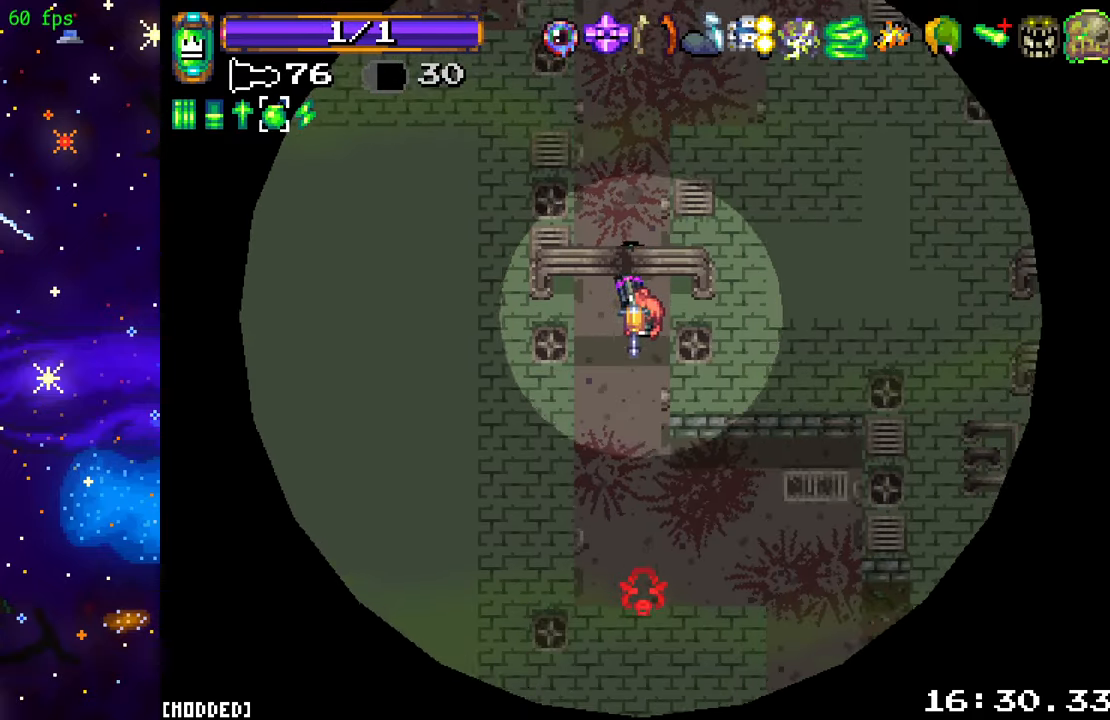
{"buttons": [], "left_stick": "down-right", "right_stick": "down", "events": [[383, "left_stick", "down-right"]]}
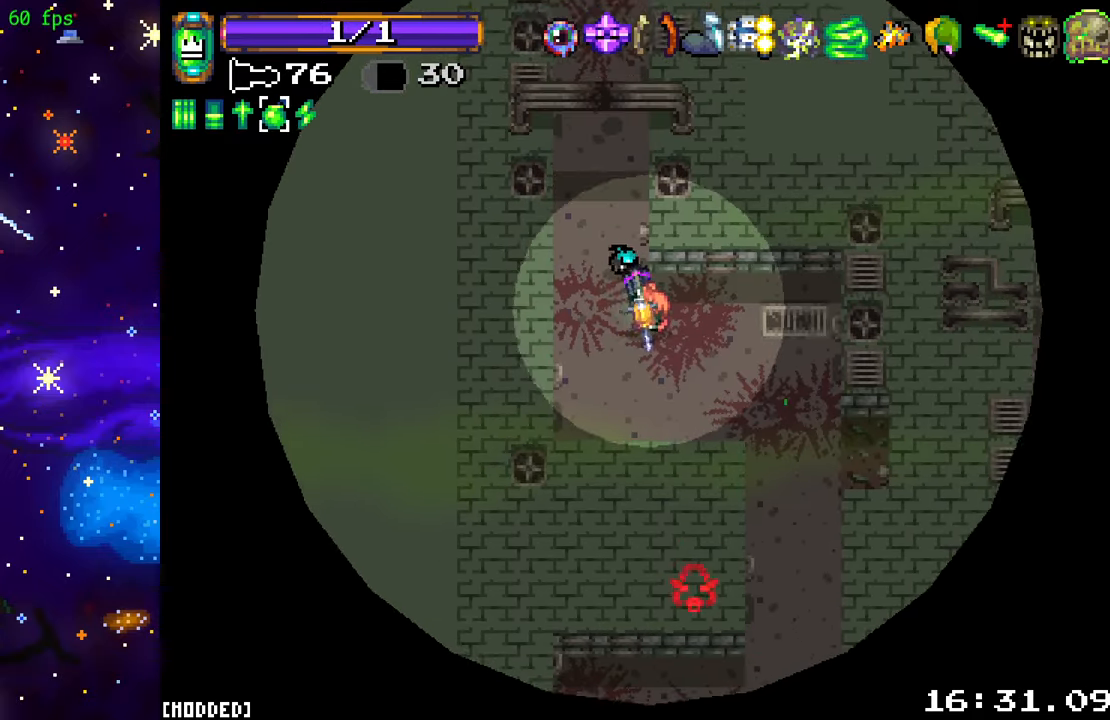
{"buttons": [], "left_stick": "down-right", "right_stick": "down", "events": []}
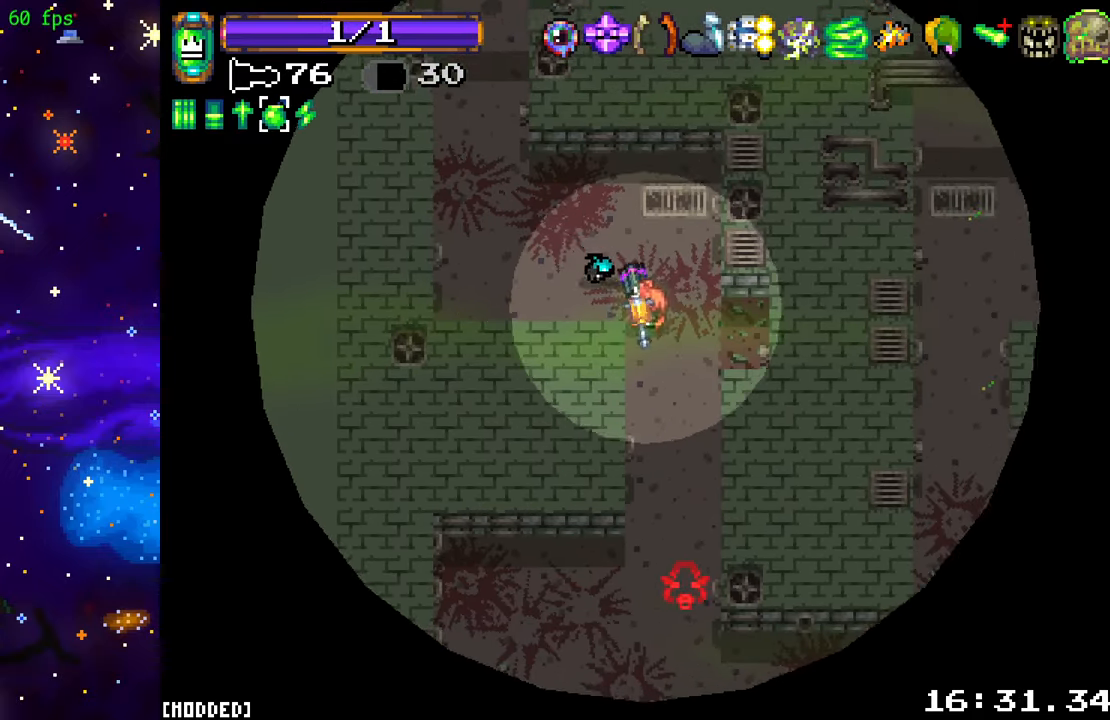
{"buttons": [], "left_stick": "down", "right_stick": "down", "events": [[66, "left_stick", "down"]]}
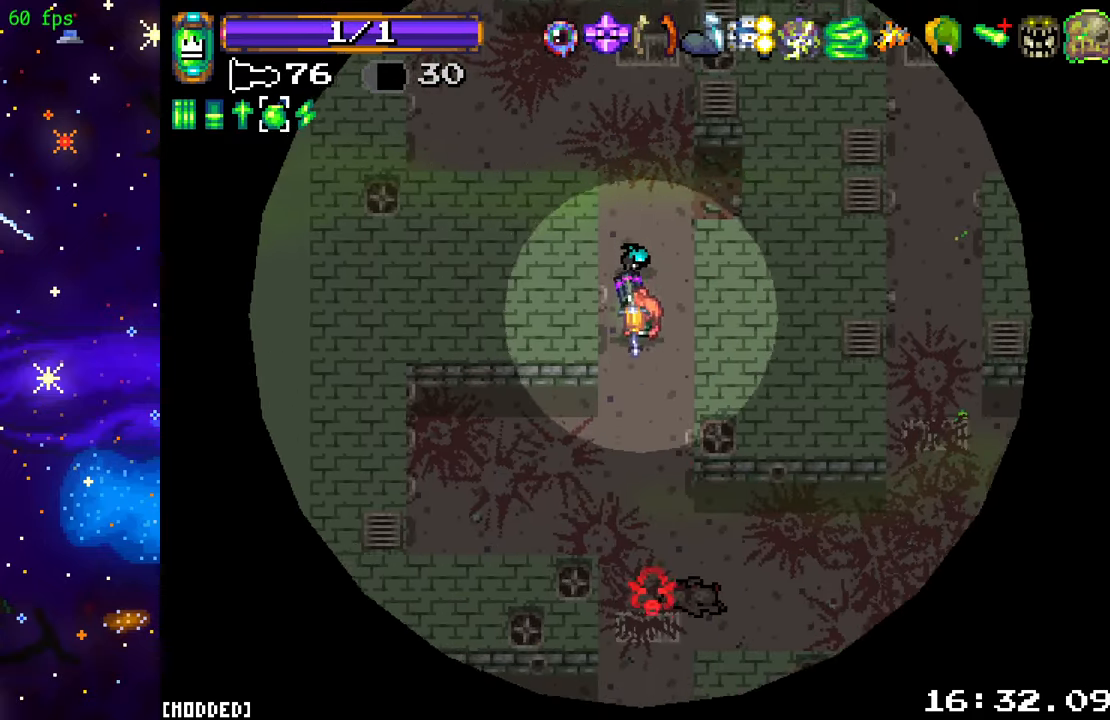
{"buttons": [], "left_stick": "down", "right_stick": "down", "events": []}
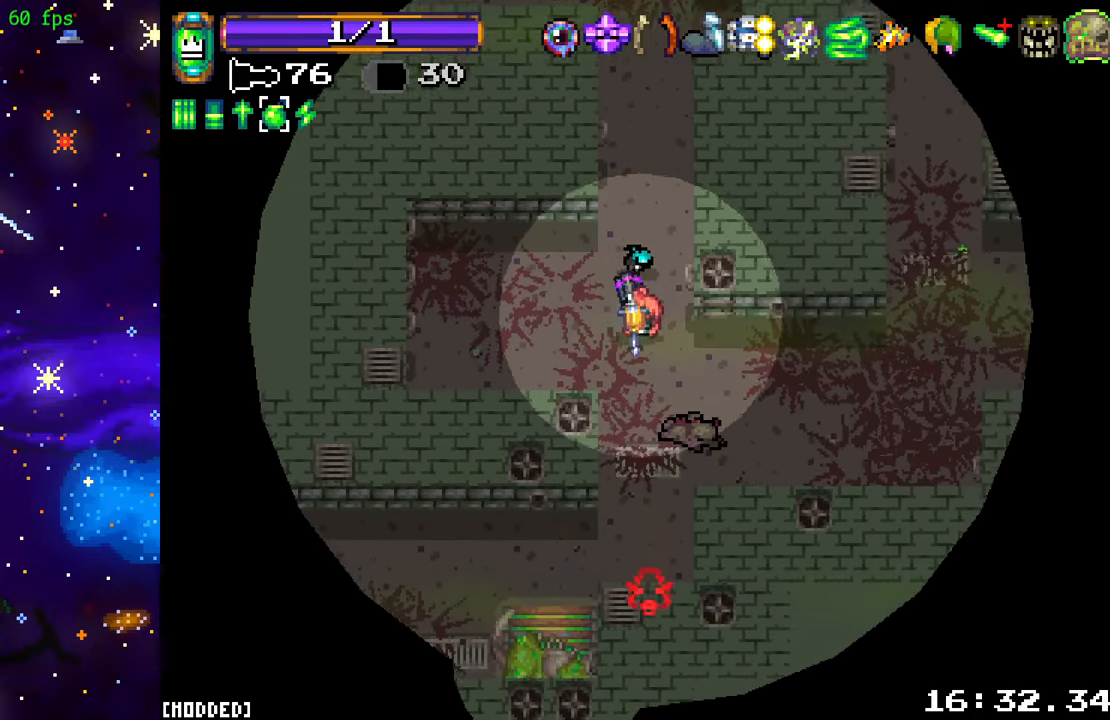
{"buttons": ["R2"], "left_stick": "down", "right_stick": "down-left", "events": [[433, "R2", "down"], [500, "right_stick", "down-left"]]}
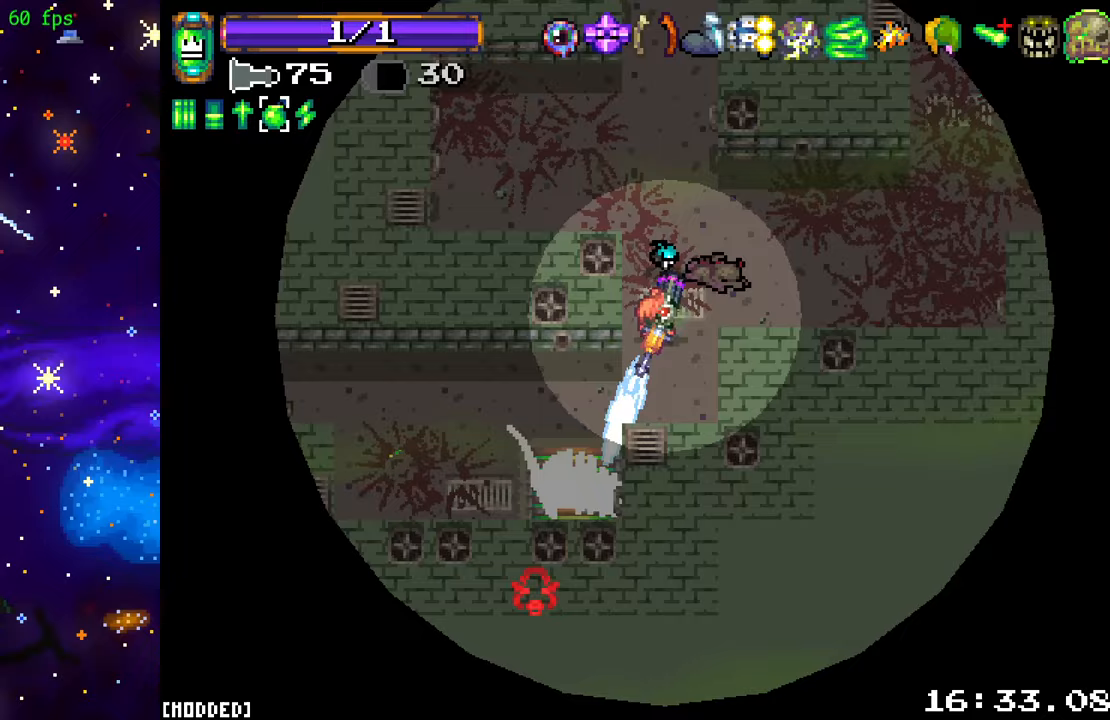
{"buttons": ["R2"], "left_stick": "center", "right_stick": "down-left", "events": [[117, "left_stick", "center"], [367, "left_stick", "up"], [450, "left_stick", "center"]]}
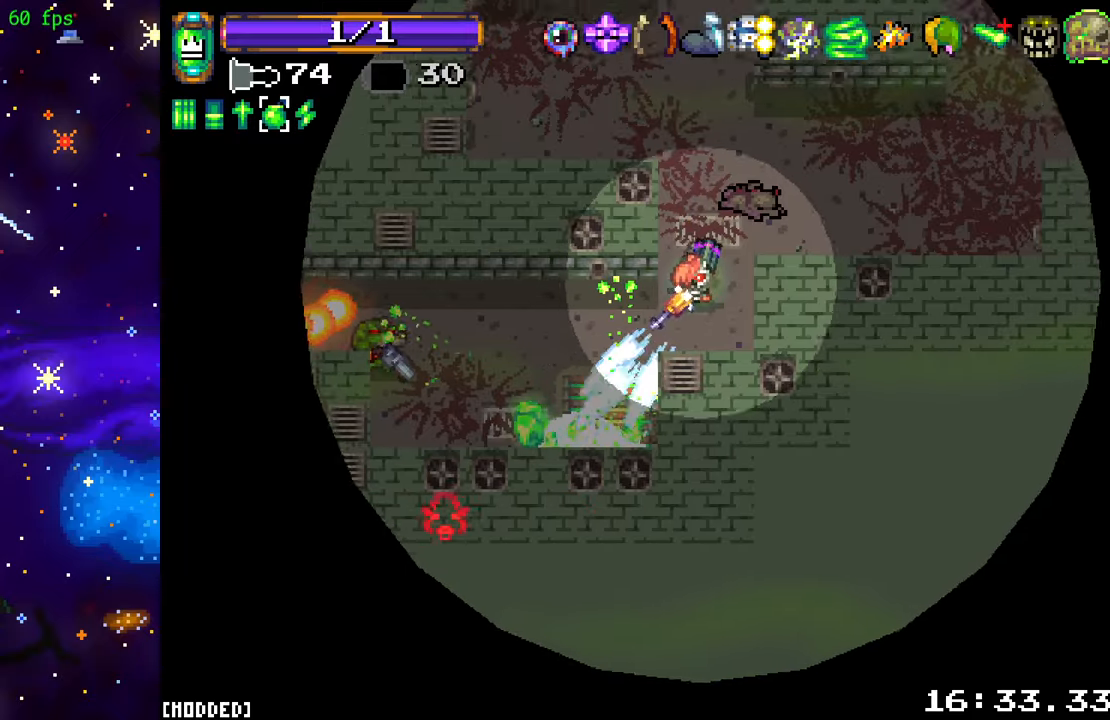
{"buttons": ["R2"], "left_stick": "down-right", "right_stick": "left", "events": [[50, "left_stick", "down"], [100, "left_stick", "down-left"], [150, "right_stick", "left"], [317, "left_stick", "center"], [467, "left_stick", "down-right"]]}
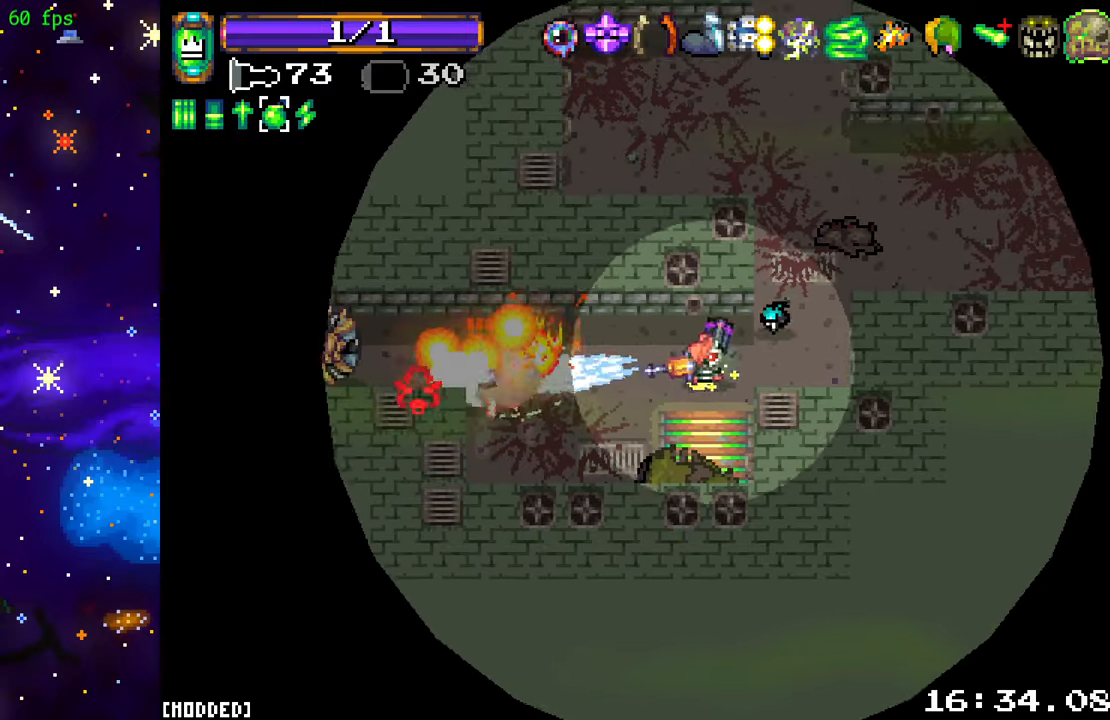
{"buttons": ["R2"], "left_stick": "left", "right_stick": "left", "events": [[250, "left_stick", "down-left"], [367, "left_stick", "left"]]}
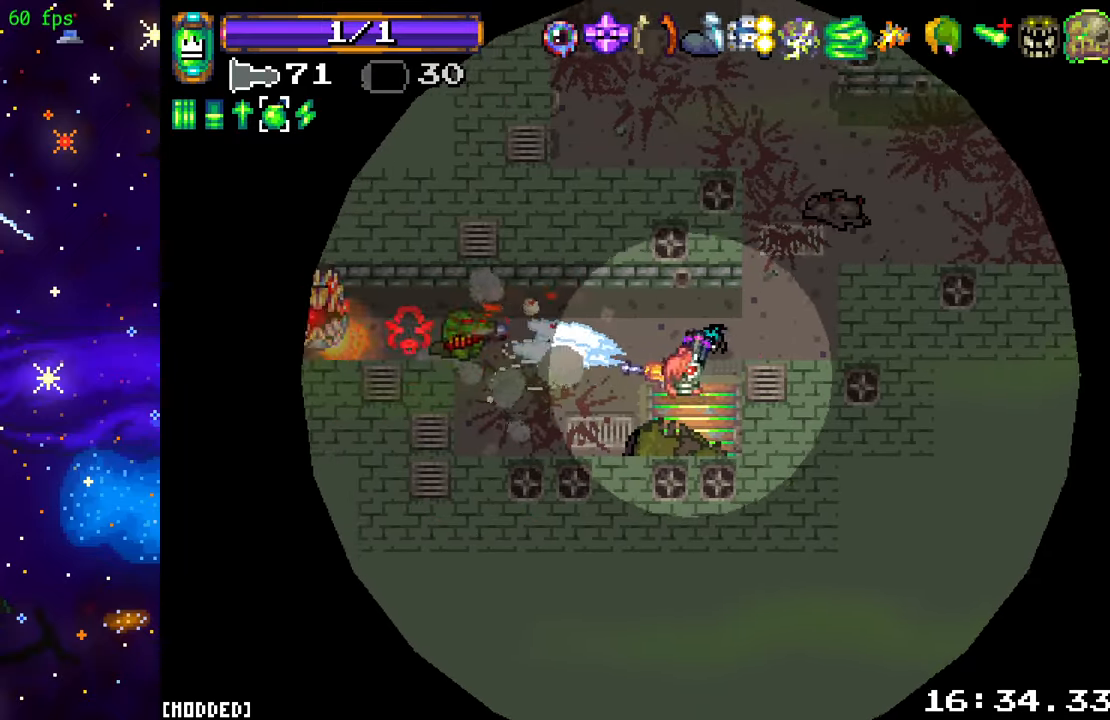
{"buttons": ["R2"], "left_stick": "left", "right_stick": "up-left", "events": [[83, "left_stick", "down-left"], [367, "right_stick", "up-left"], [467, "left_stick", "left"]]}
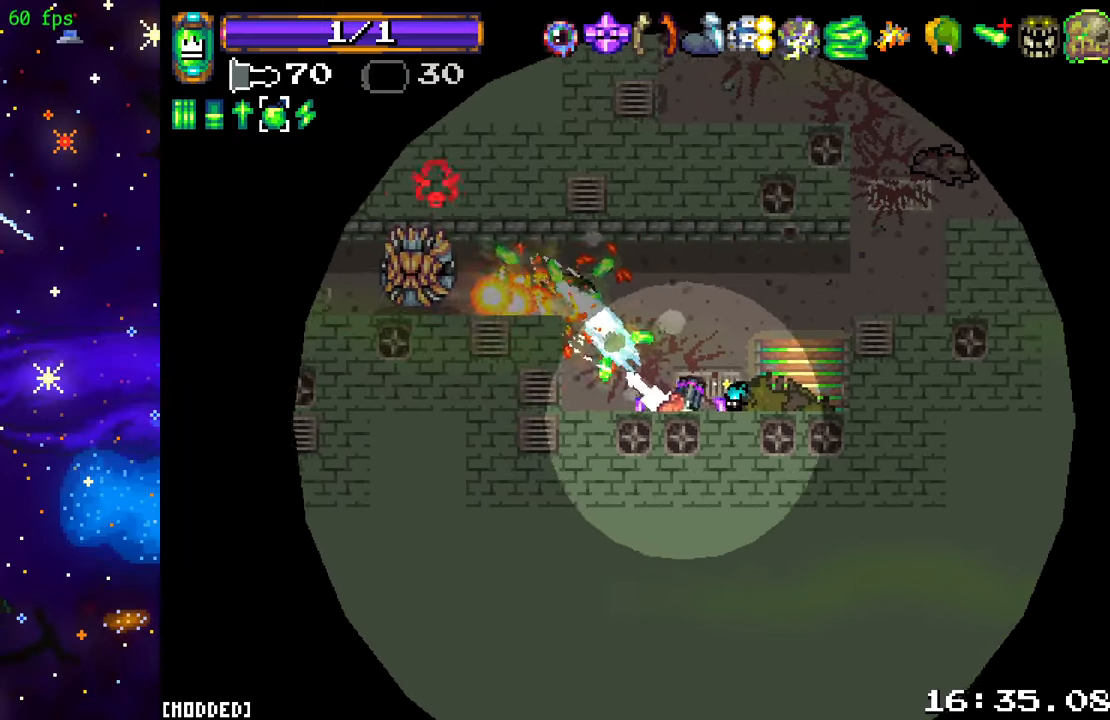
{"buttons": ["R2"], "left_stick": "up", "right_stick": "up-left", "events": [[233, "left_stick", "center"], [317, "R2", "up"], [433, "left_stick", "up"], [500, "R2", "down"]]}
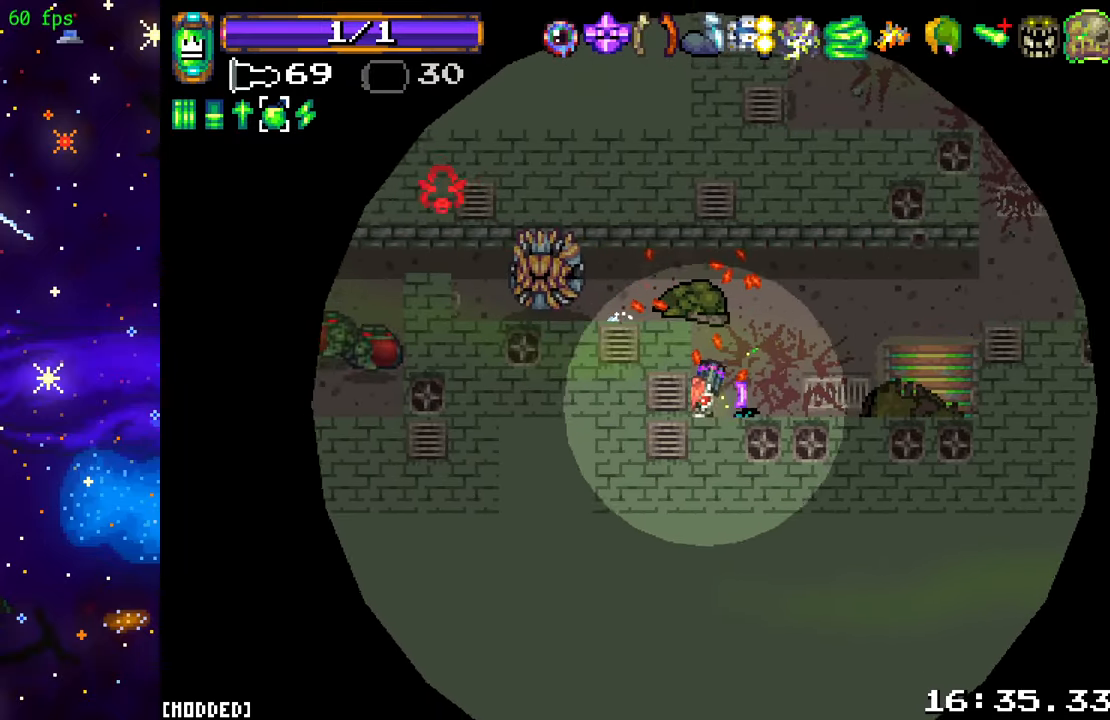
{"buttons": ["L1", "R2"], "left_stick": "right", "right_stick": "left", "events": [[150, "left_stick", "center"], [200, "right_stick", "left"], [300, "L1", "down"], [333, "R2", "up"], [367, "left_stick", "up"], [400, "L1", "up"], [417, "R2", "down"], [467, "left_stick", "right"], [483, "L1", "down"]]}
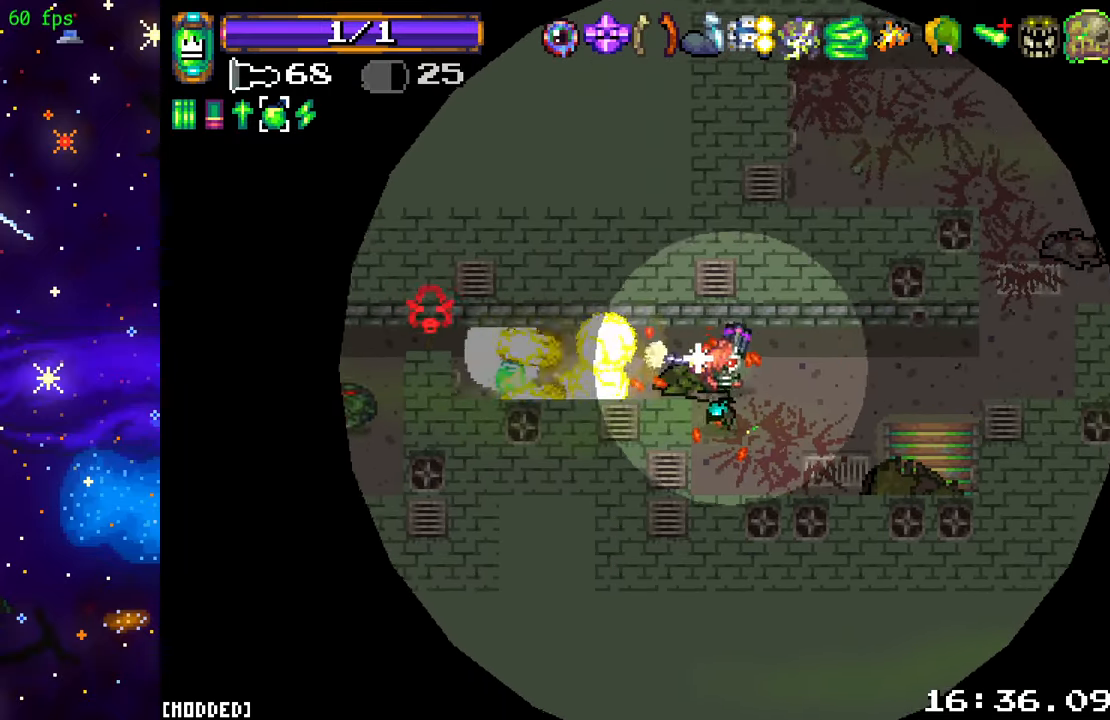
{"buttons": ["R2"], "left_stick": "up", "right_stick": "up-left", "events": [[17, "left_stick", "down-right"], [50, "R2", "up"], [117, "L1", "up"], [133, "left_stick", "down"], [217, "right_stick", "center"], [250, "left_stick", "down-left"], [333, "right_stick", "up-left"], [383, "R2", "down"], [417, "left_stick", "up"]]}
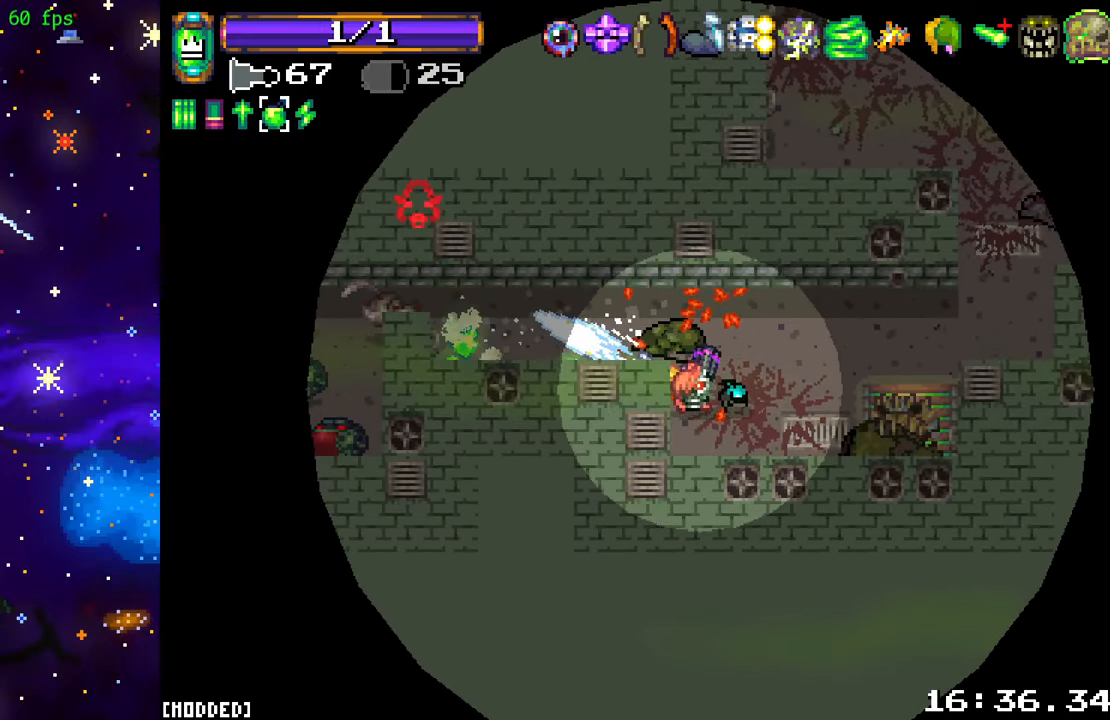
{"buttons": ["R2"], "left_stick": "left", "right_stick": "left", "events": [[83, "left_stick", "up-left"], [117, "right_stick", "left"], [200, "R2", "up"], [200, "left_stick", "left"], [317, "R2", "down"], [350, "left_stick", "up-left"], [467, "left_stick", "left"]]}
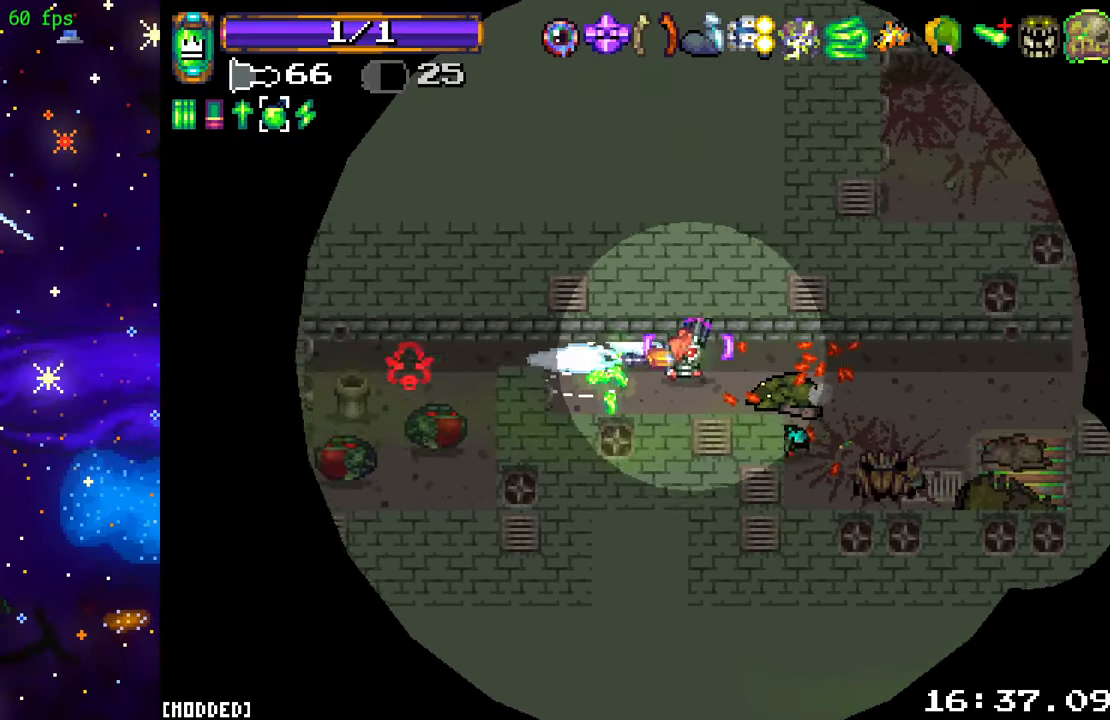
{"buttons": ["R2"], "left_stick": "up-left", "right_stick": "down-left", "events": [[317, "right_stick", "down-left"], [450, "left_stick", "up-left"]]}
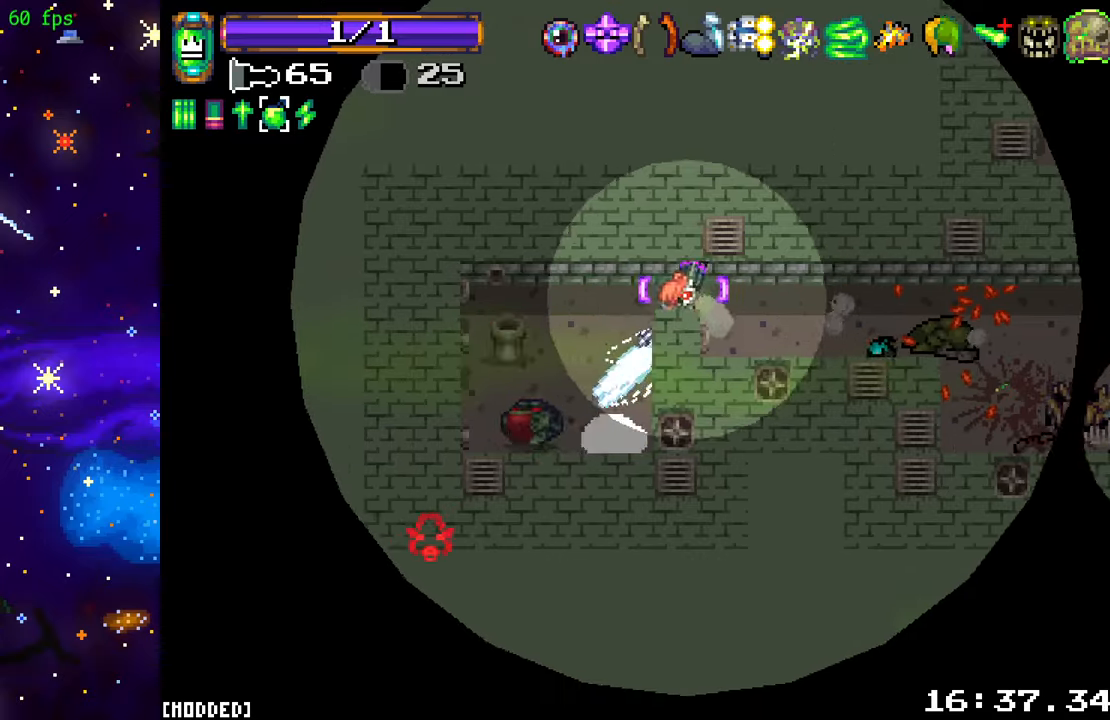
{"buttons": ["R2"], "left_stick": "right", "right_stick": "down-left", "events": [[84, "L2", "down"], [217, "L2", "up"], [267, "left_stick", "right"], [300, "L2", "down"], [434, "L2", "up"]]}
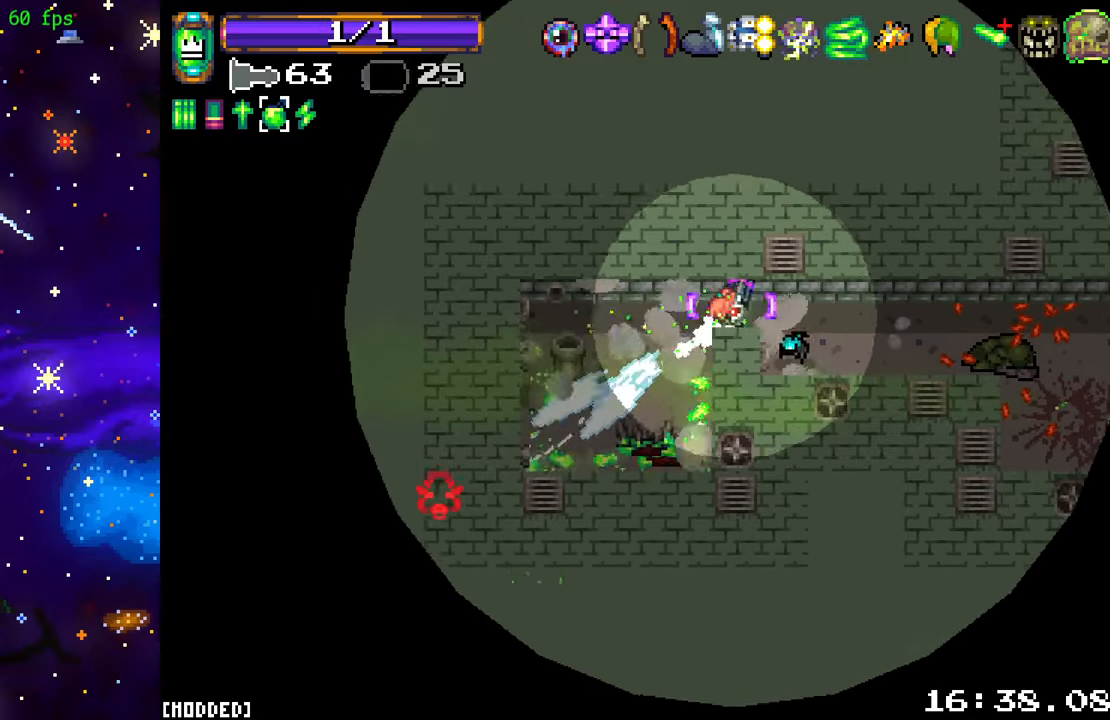
{"buttons": [], "left_stick": "center", "right_stick": "center", "events": [[34, "left_stick", "left"], [50, "R2", "up"], [217, "left_stick", "center"], [250, "right_stick", "center"]]}
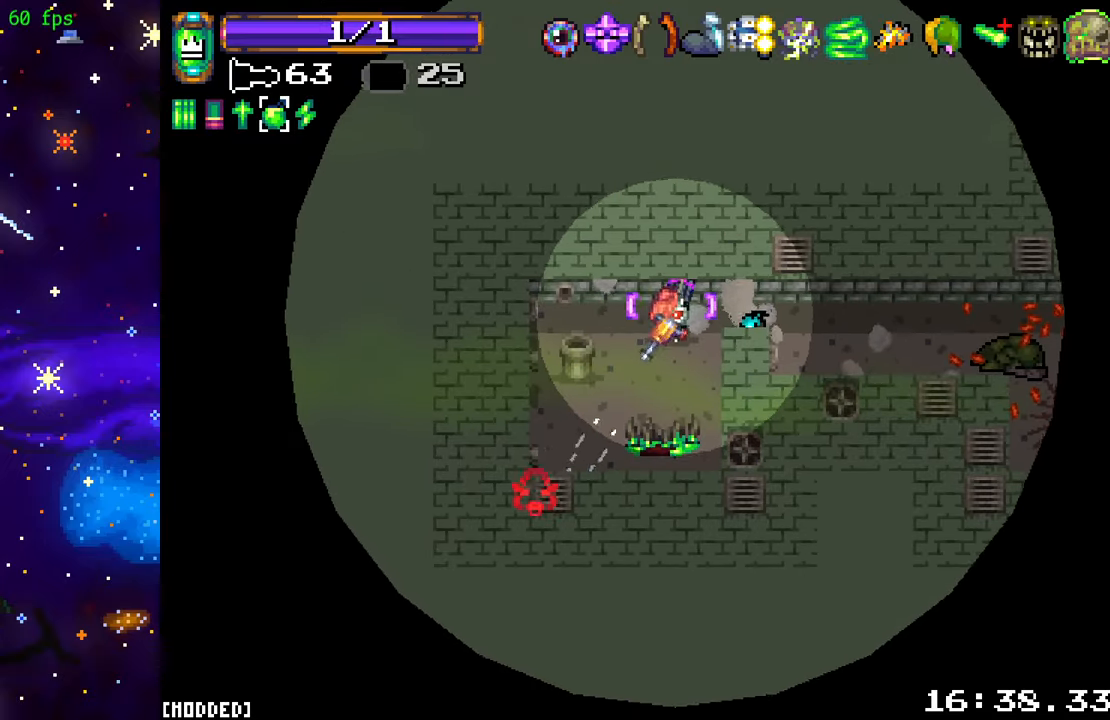
{"buttons": [], "left_stick": "center", "right_stick": "center", "events": []}
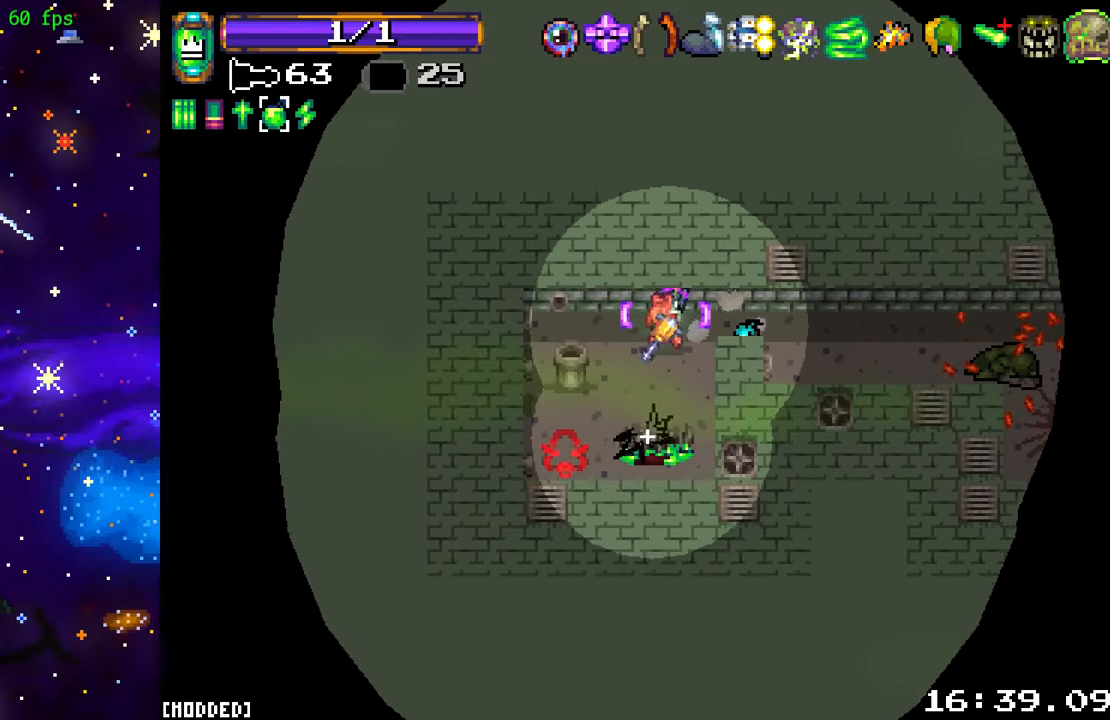
{"buttons": [], "left_stick": "center", "right_stick": "center", "events": [[34, "left_stick", "down-left"], [300, "L2", "down"], [384, "left_stick", "center"], [417, "L2", "up"]]}
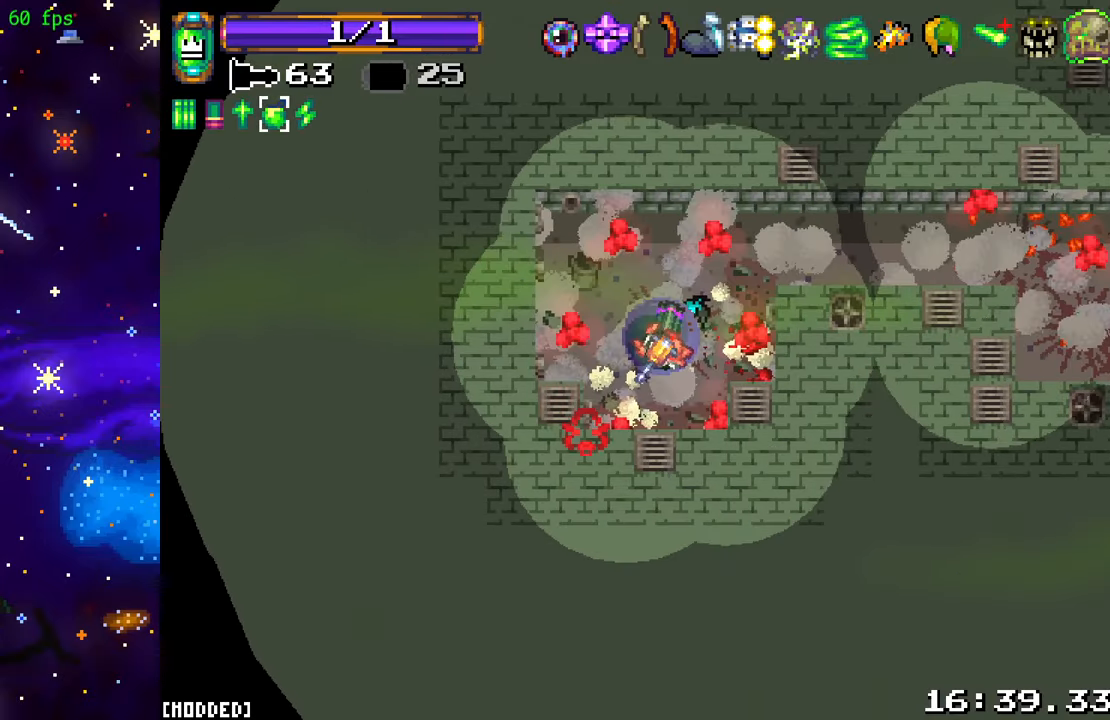
{"buttons": [], "left_stick": "center", "right_stick": "center", "events": [[150, "L2", "down"], [334, "L2", "up"]]}